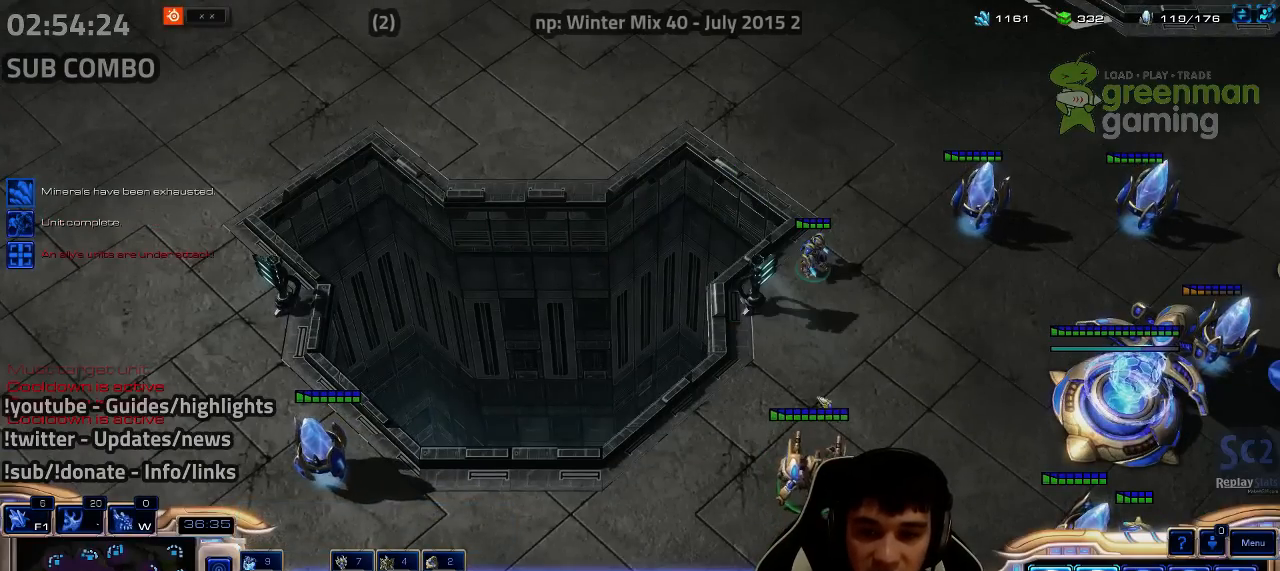
Gameplay with keyboard; each line is a JSON object with the keys held at the frame after it. "events" lists presses ("down") and releases ("up") of "1", "2", "3", "4", "5", "6", "7", "a", "alt", "b", "c", "caps_lock", "ctrl", "d", "e", "escape", "f", "f1", "f2", "f3", "f4", "f5", "f6", "f7", "g", "h", "q", "r", "s", "shift", "super", "t", "tab", "tilde", "v", "w", "x", "y" and "z" between this image and that frame as [ms after this image, input, new state], when the widget could be followed in between. No other keys are recorded. Mouse input is not recorded.
{"keys": [], "events": [[217, "shift", "down"], [267, "1", "down"], [334, "1", "up"], [334, "shift", "up"], [417, "1", "down"], [467, "1", "up"]]}
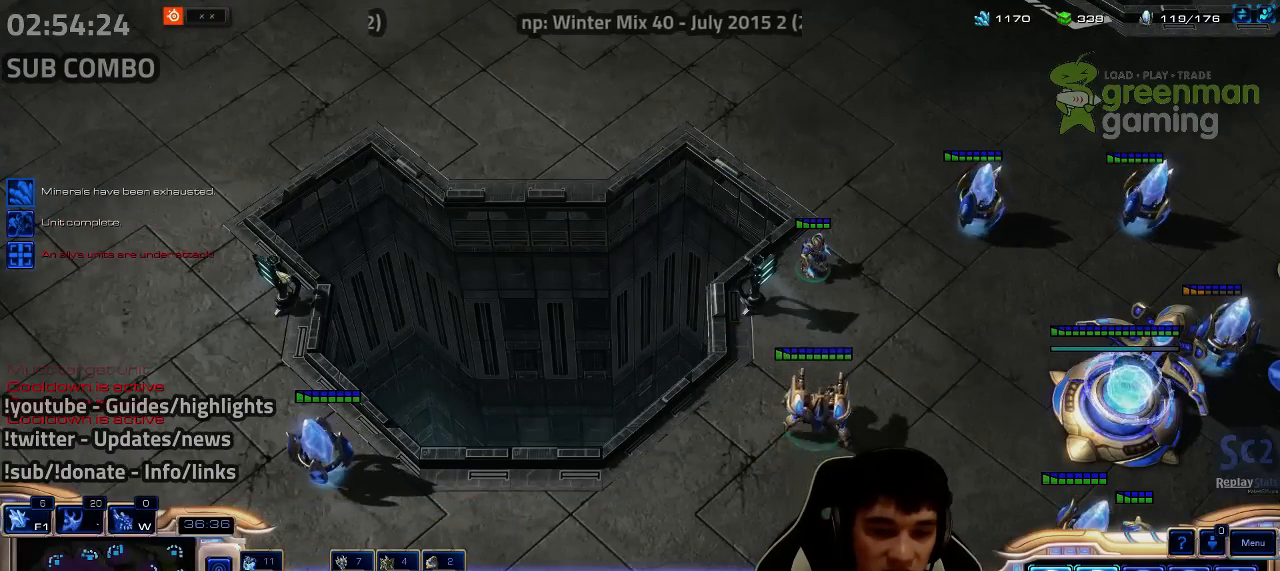
{"keys": ["ctrl"], "events": [[50, "1", "down"], [100, "1", "up"], [184, "1", "down"], [250, "1", "up"], [384, "ctrl", "down"], [417, "1", "down"], [500, "1", "up"]]}
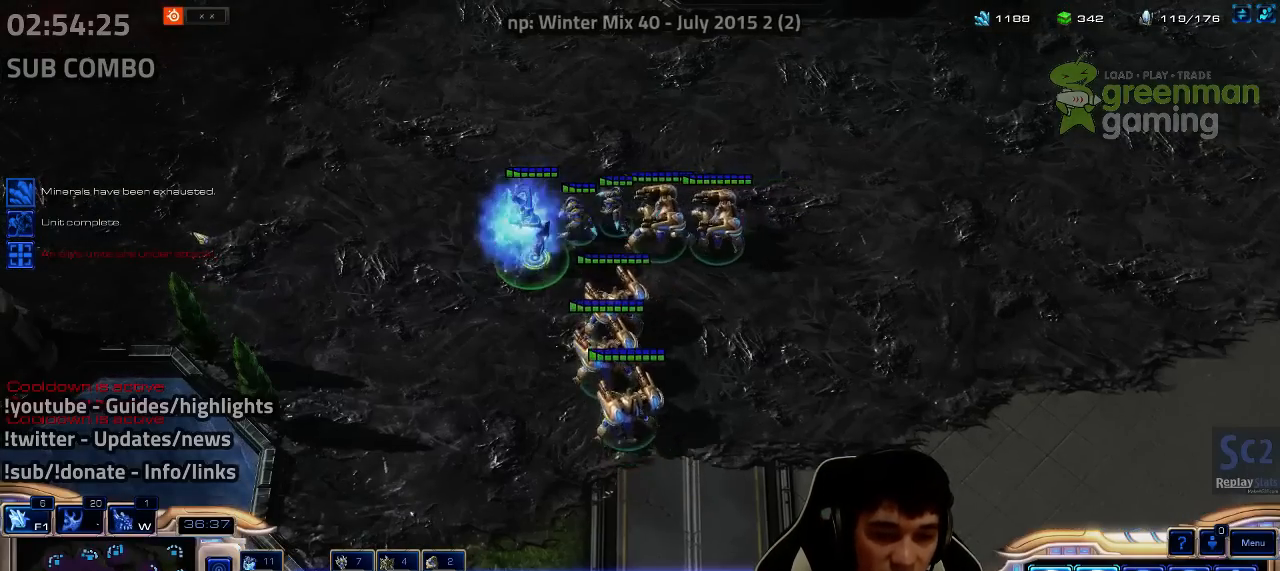
{"keys": ["shift"], "events": [[117, "1", "down"], [217, "1", "up"], [267, "ctrl", "up"], [500, "shift", "down"]]}
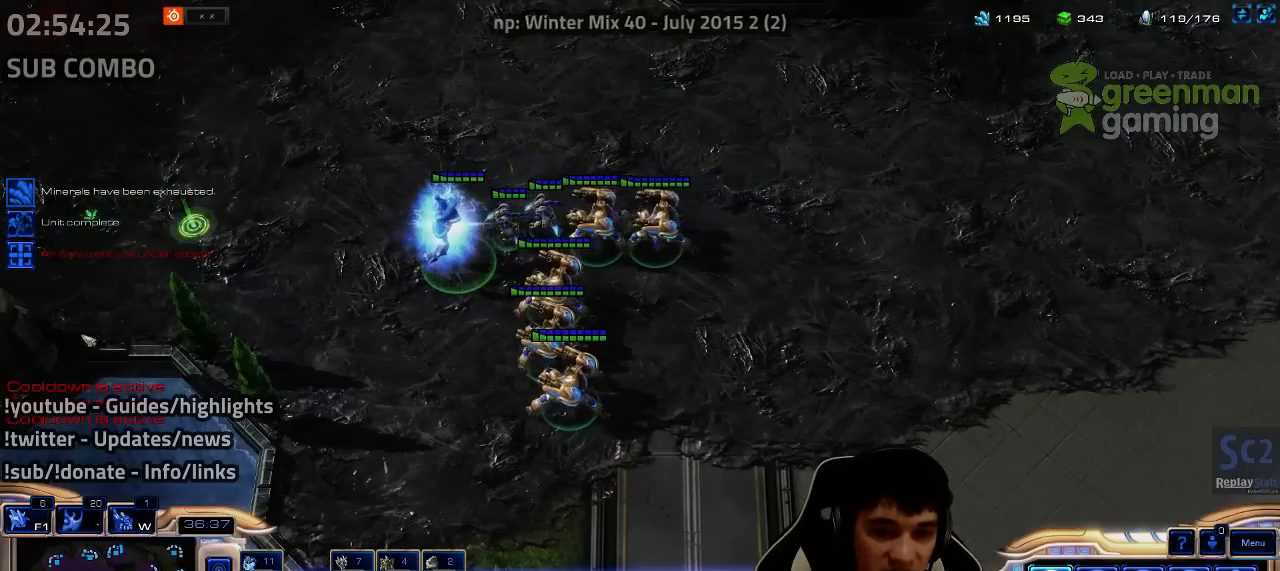
{"keys": [], "events": [[84, "shift", "up"], [250, "1", "down"], [317, "1", "up"], [400, "shift", "down"], [467, "shift", "up"]]}
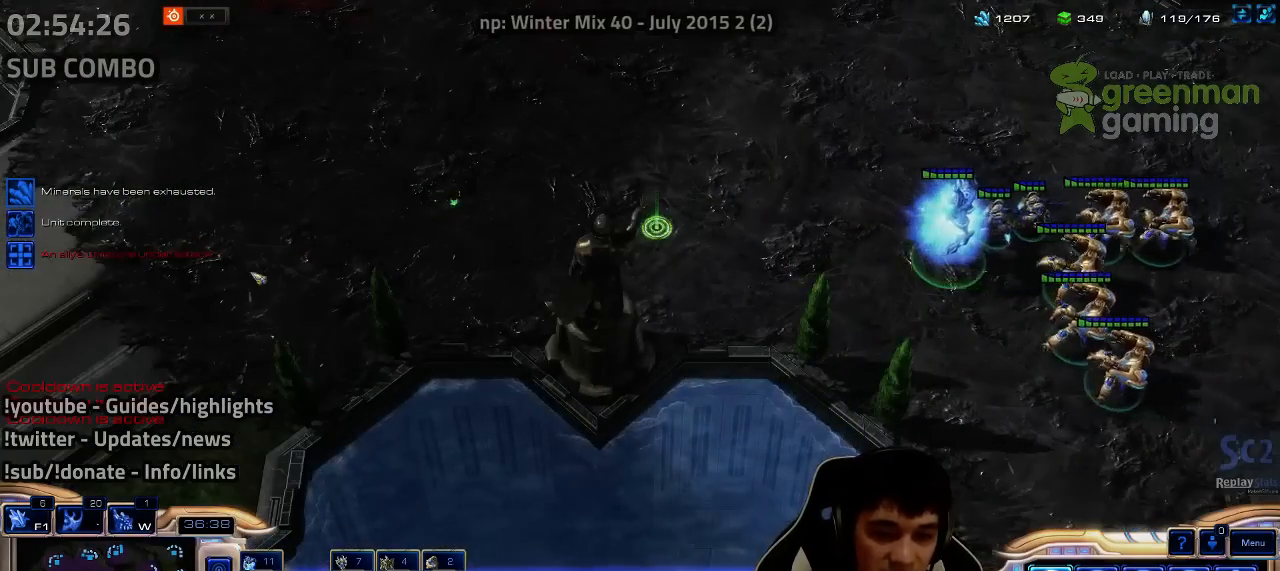
{"keys": ["shift"], "events": [[467, "shift", "down"]]}
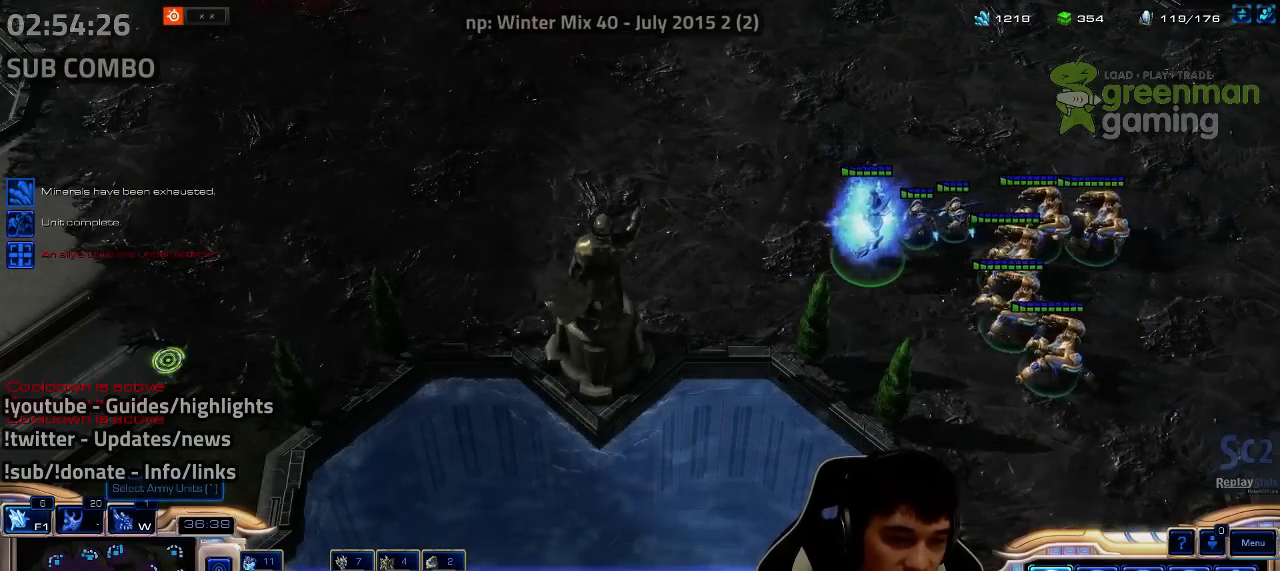
{"keys": [], "events": [[67, "shift", "up"]]}
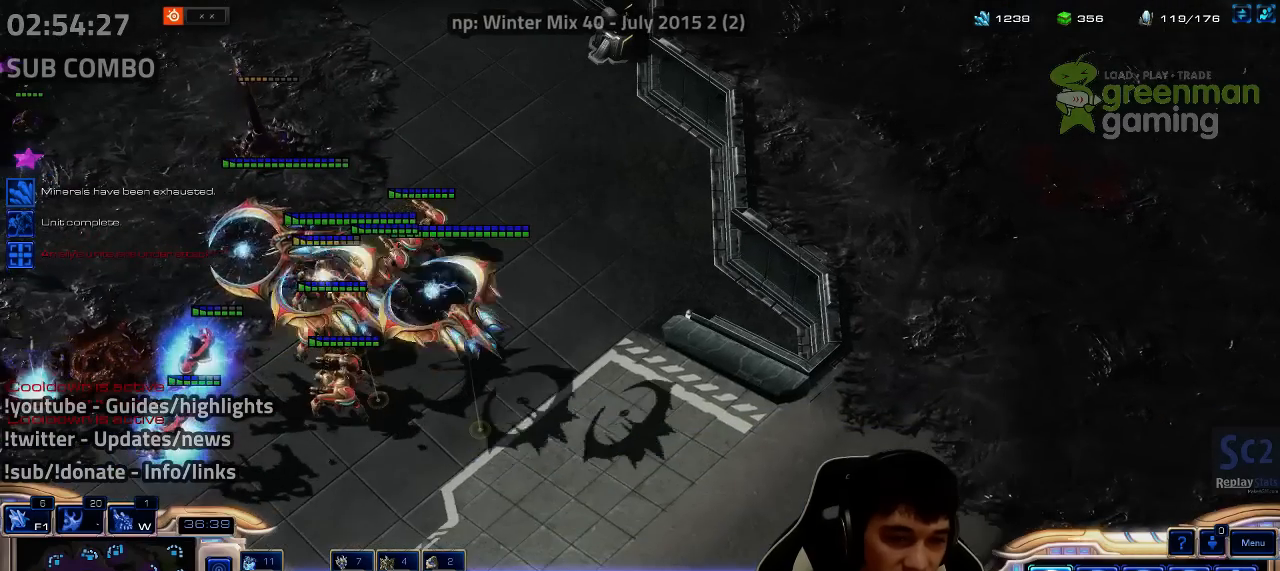
{"keys": [], "events": []}
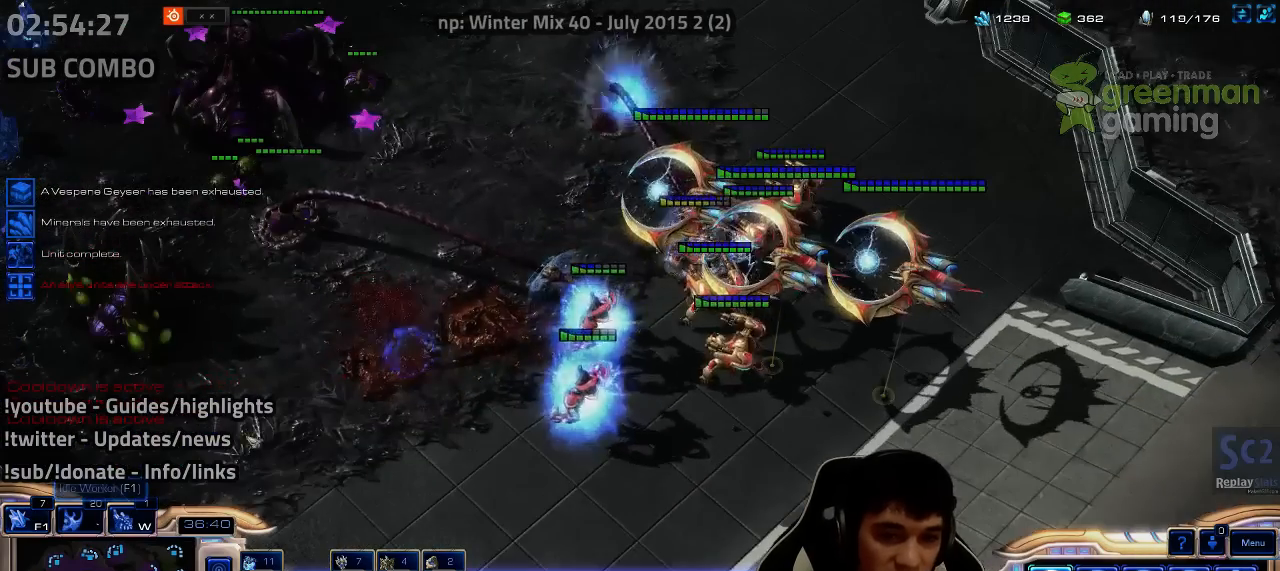
{"keys": [], "events": [[100, "1", "down"], [167, "1", "up"], [250, "1", "down"], [317, "1", "up"], [400, "1", "down"], [450, "1", "up"]]}
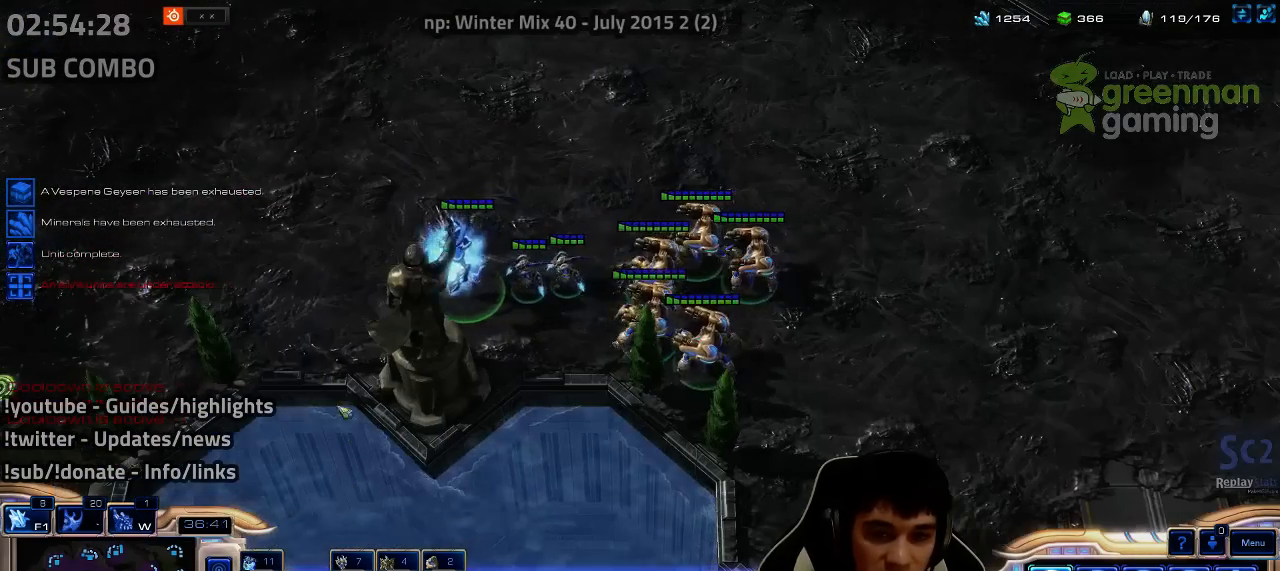
{"keys": [], "events": [[217, "ctrl", "down"], [267, "1", "down"], [350, "1", "up"], [417, "ctrl", "up"]]}
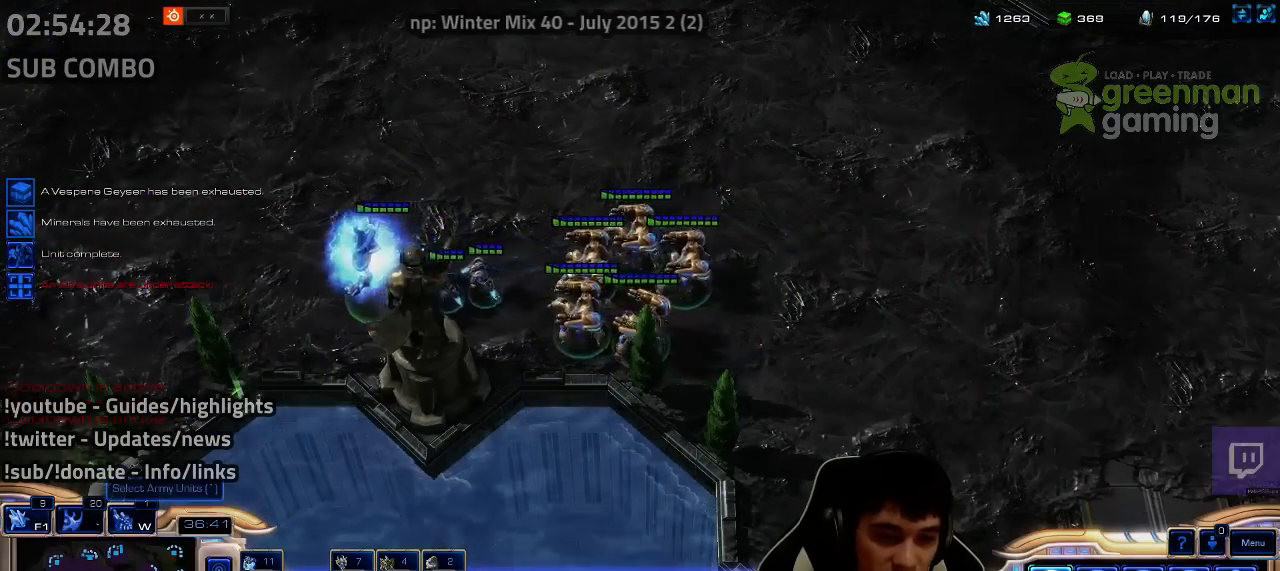
{"keys": ["ctrl"], "events": [[67, "3", "down"], [134, "3", "up"], [200, "3", "down"], [267, "3", "up"], [334, "ctrl", "down"], [400, "3", "down"], [450, "3", "up"]]}
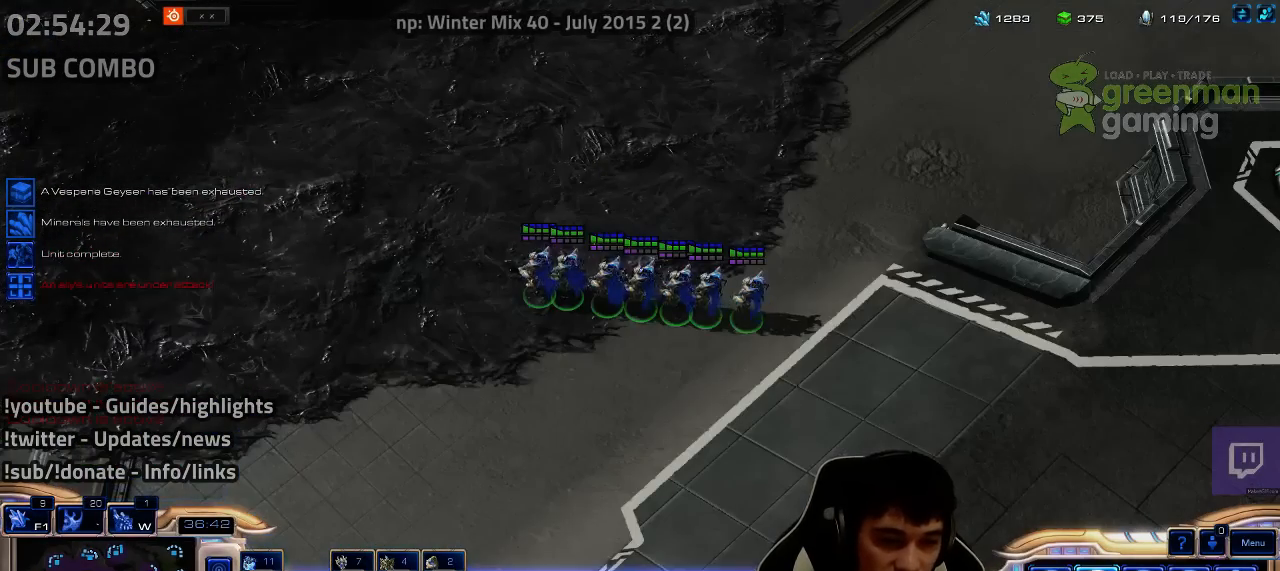
{"keys": ["shift"], "events": [[50, "3", "down"], [117, "3", "up"], [150, "ctrl", "up"], [334, "w", "down"], [434, "w", "up"], [500, "shift", "down"]]}
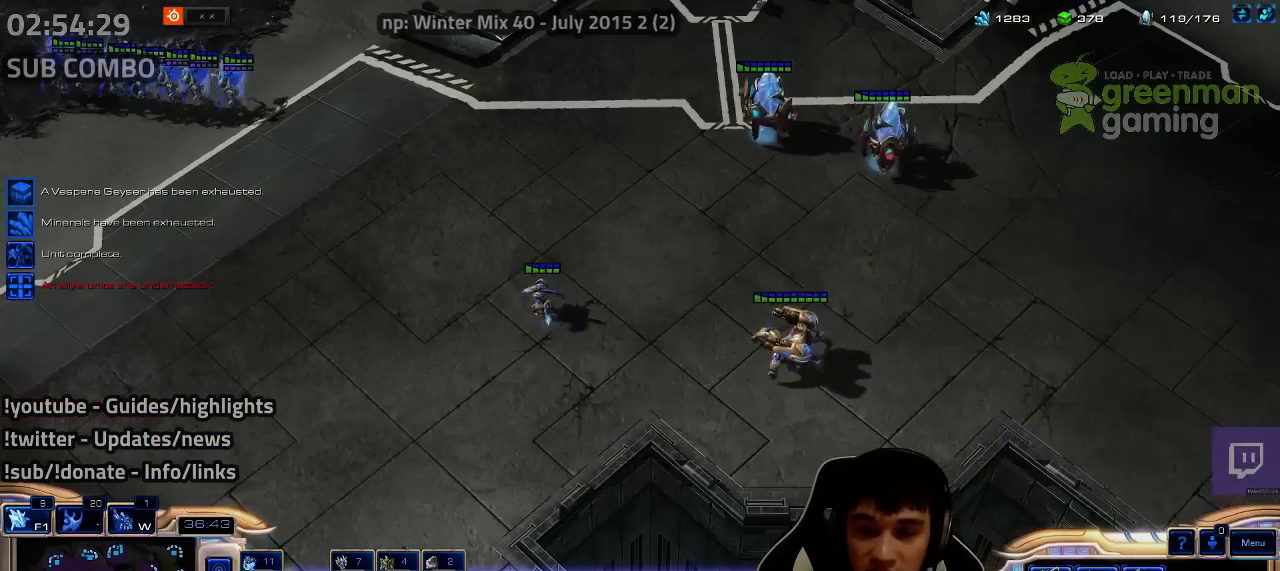
{"keys": ["d", "s", "shift"], "events": [[34, "d", "down"], [34, "s", "down"], [100, "d", "up"], [100, "s", "up"], [167, "d", "down"], [167, "s", "down"], [250, "d", "up"], [250, "s", "up"], [300, "d", "down"], [300, "s", "down"], [384, "d", "up"], [384, "s", "up"], [484, "d", "down"], [484, "s", "down"]]}
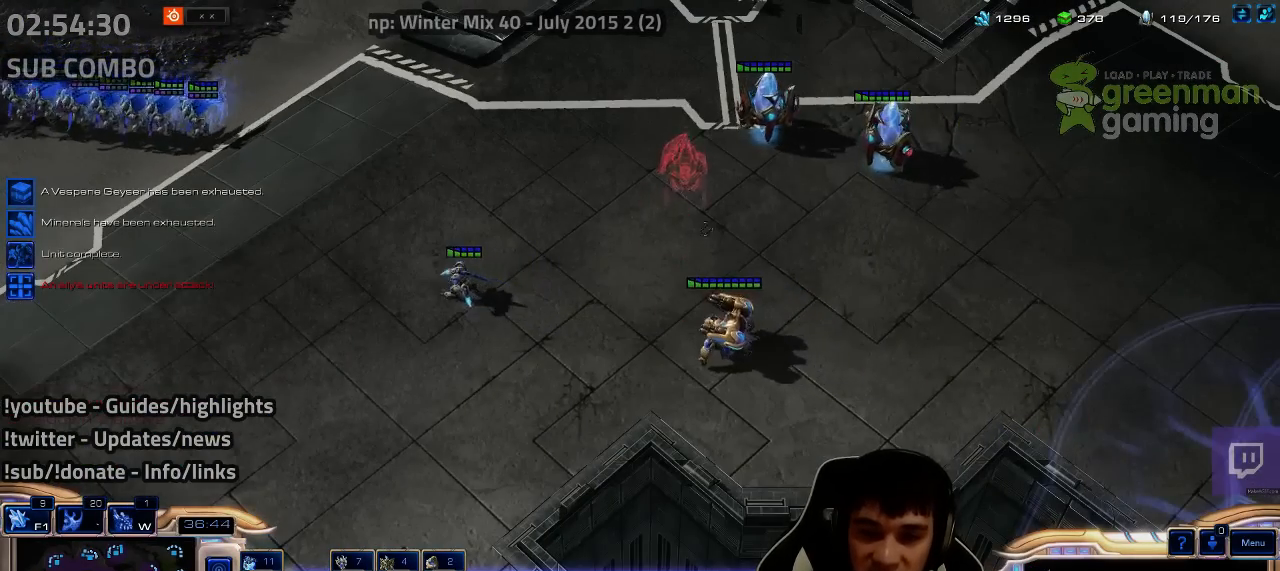
{"keys": ["shift"], "events": [[50, "d", "up"], [50, "s", "up"], [117, "d", "down"], [117, "s", "down"], [184, "d", "up"], [184, "s", "up"], [250, "d", "down"], [250, "s", "down"], [334, "d", "up"], [334, "s", "up"], [400, "d", "down"], [400, "s", "down"], [484, "d", "up"], [484, "s", "up"]]}
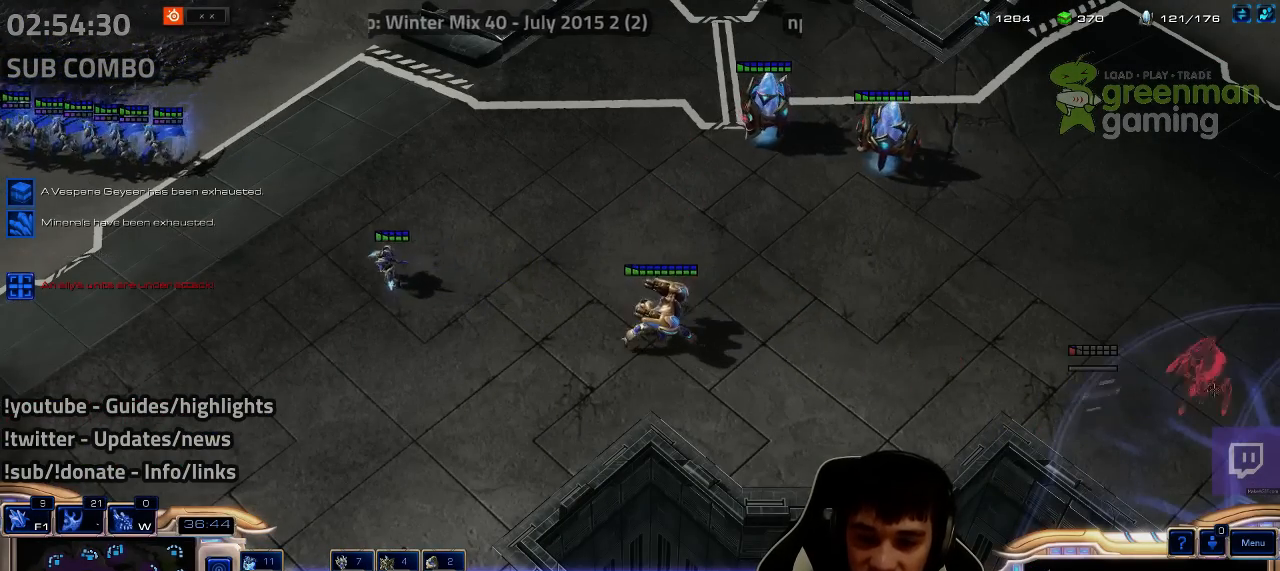
{"keys": [], "events": [[50, "d", "down"], [50, "s", "down"], [117, "d", "up"], [117, "s", "up"], [184, "d", "down"], [184, "s", "down"], [250, "d", "up"], [250, "s", "up"], [367, "shift", "up"]]}
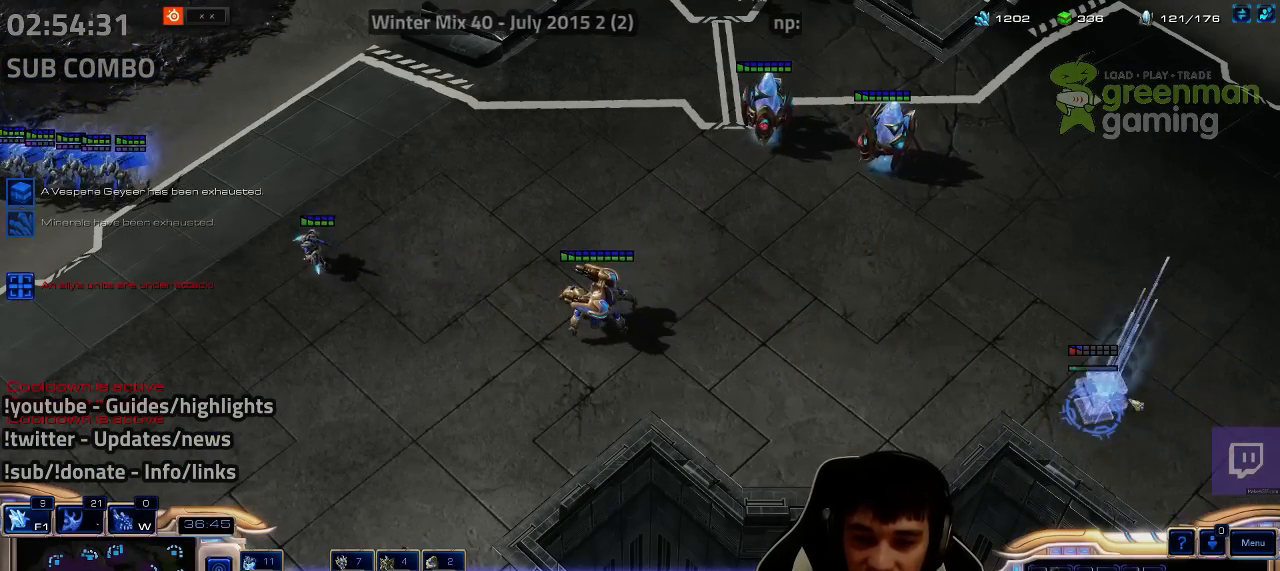
{"keys": ["1"], "events": [[67, "shift", "down"], [100, "1", "down"], [150, "shift", "up"], [167, "1", "up"], [217, "1", "down"], [284, "1", "up"], [350, "1", "down"], [384, "1", "up"], [450, "1", "down"]]}
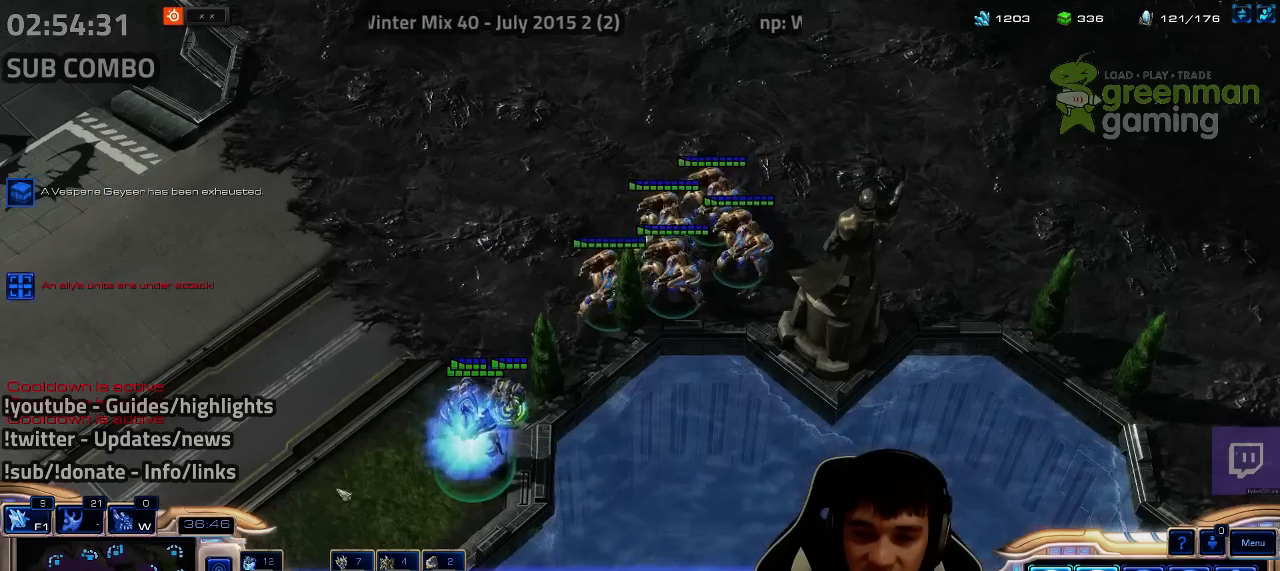
{"keys": [], "events": [[34, "1", "up"], [300, "ctrl", "down"], [367, "1", "down"], [450, "1", "up"], [450, "ctrl", "up"]]}
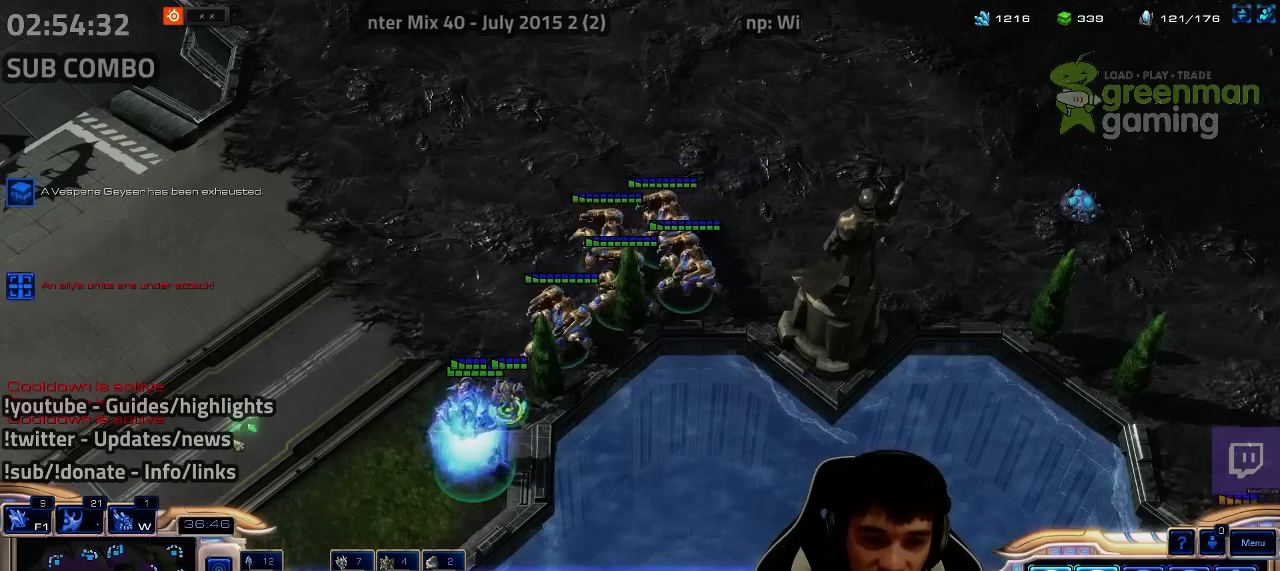
{"keys": [], "events": []}
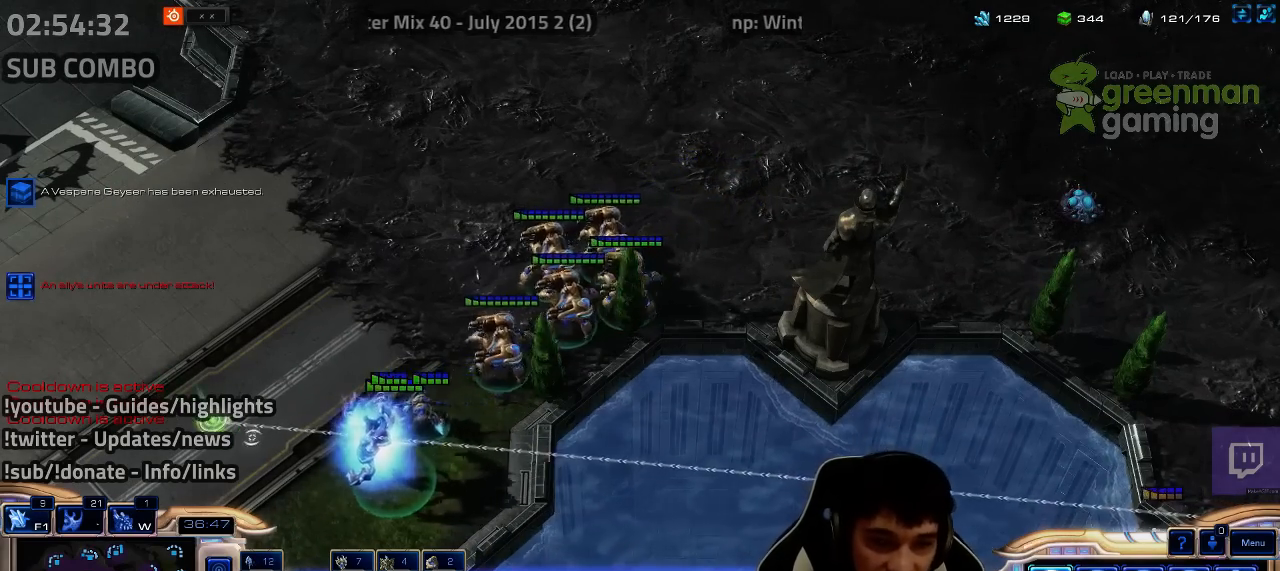
{"keys": [], "events": []}
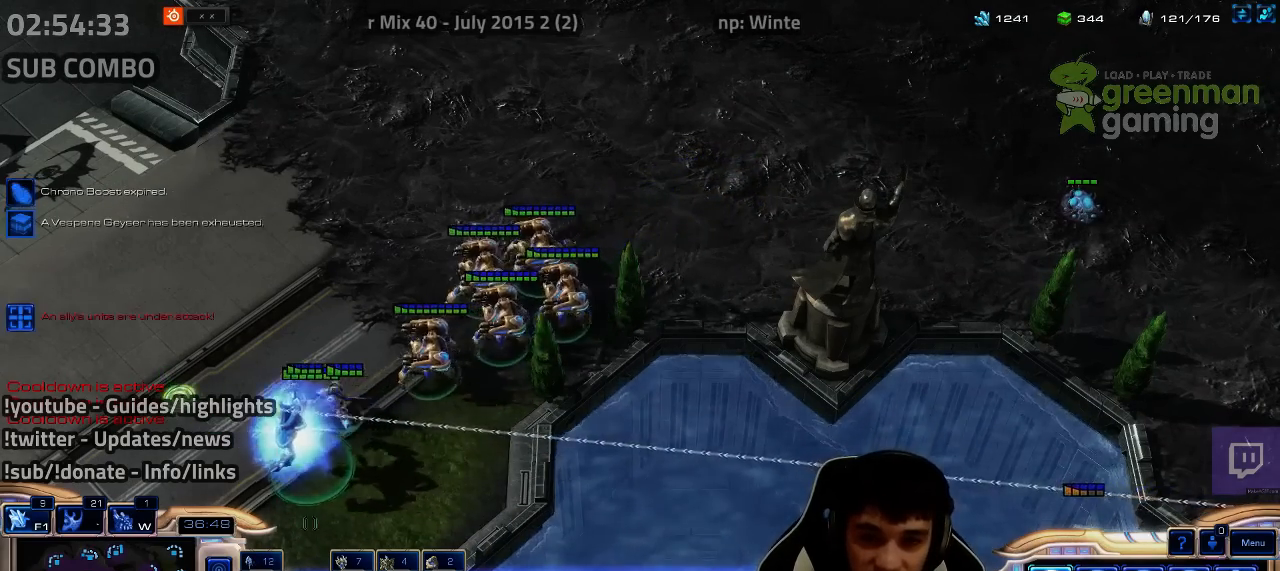
{"keys": [], "events": [[84, "3", "down"], [134, "3", "up"]]}
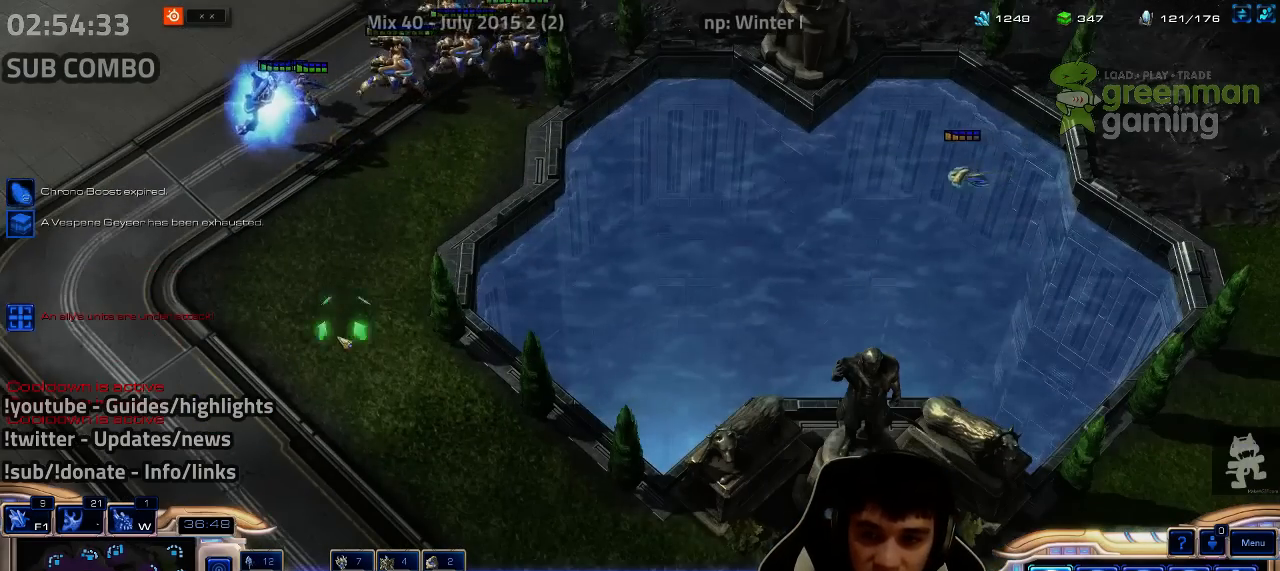
{"keys": [], "events": []}
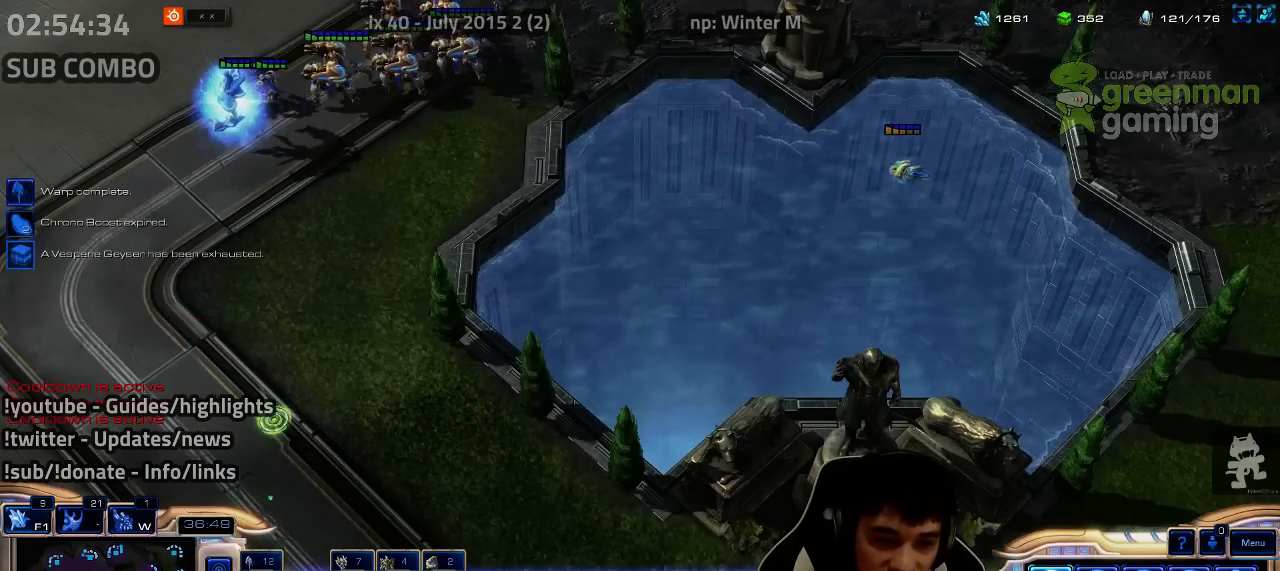
{"keys": ["ctrl"], "events": [[50, "ctrl", "down"], [134, "3", "down"], [200, "3", "up"], [284, "3", "down"], [350, "3", "up"], [450, "3", "down"], [500, "3", "up"]]}
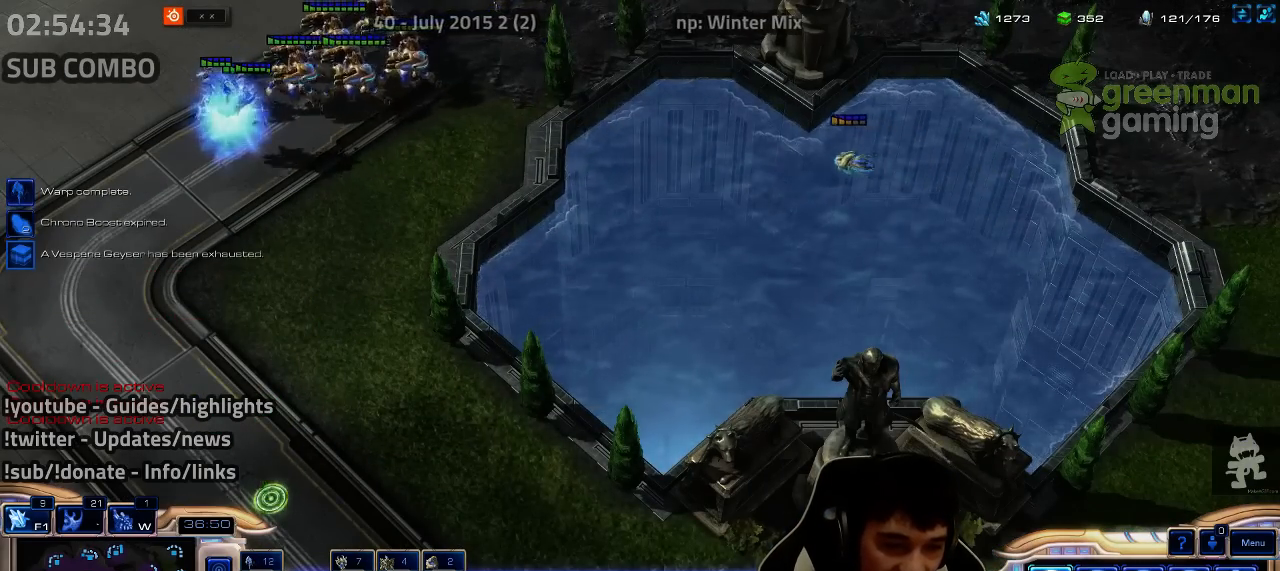
{"keys": [], "events": [[100, "3", "down"], [167, "3", "up"], [250, "ctrl", "up"]]}
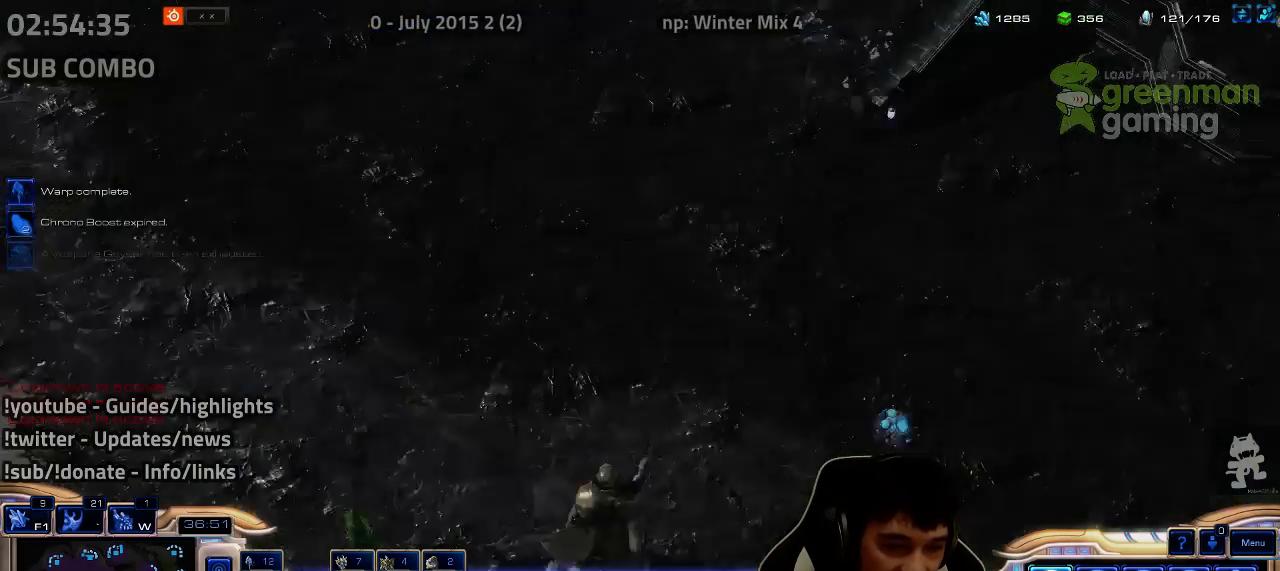
{"keys": [], "events": [[167, "1", "down"], [284, "1", "up"]]}
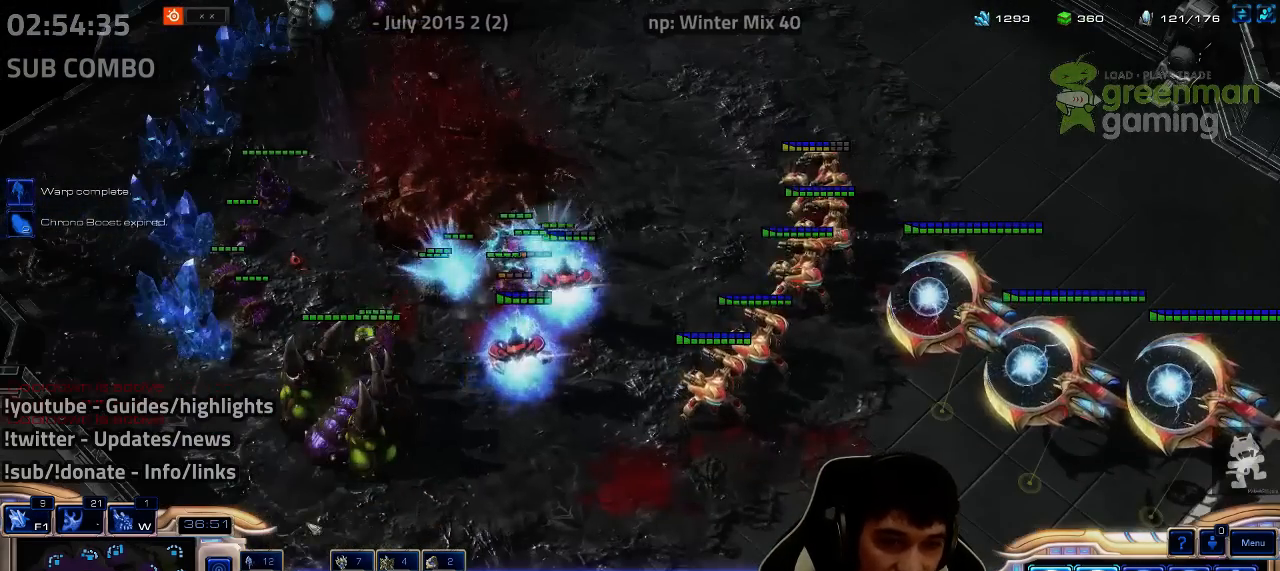
{"keys": [], "events": [[184, "a", "down"], [184, "s", "down"], [234, "s", "up"], [250, "a", "up"], [350, "a", "down"], [350, "s", "down"], [450, "a", "up"], [450, "s", "up"]]}
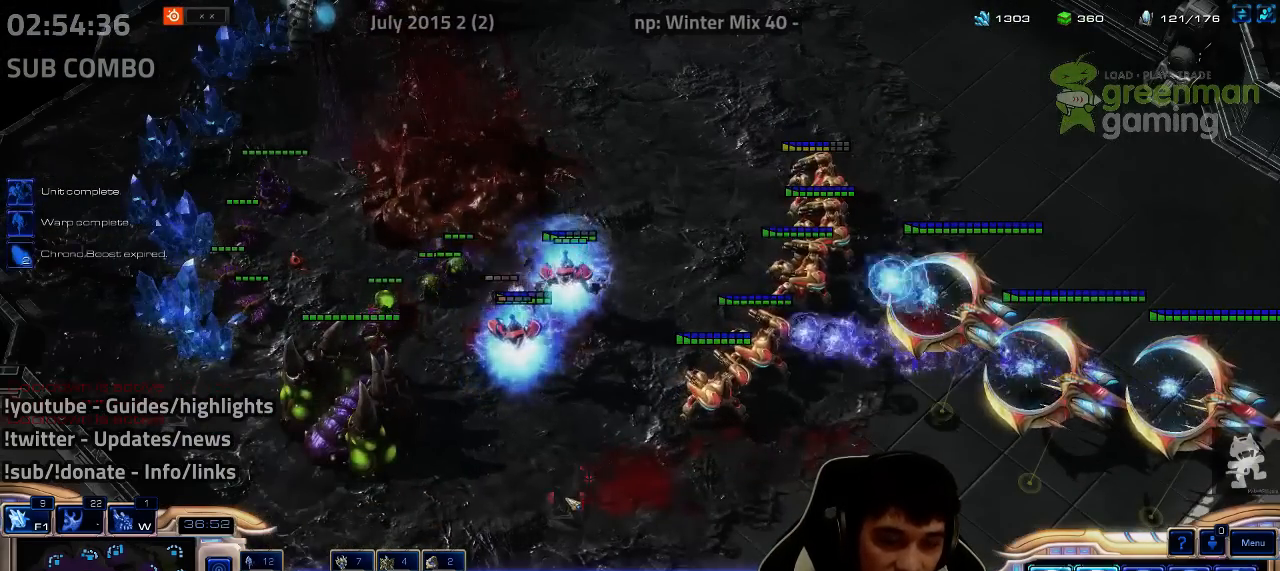
{"keys": [], "events": []}
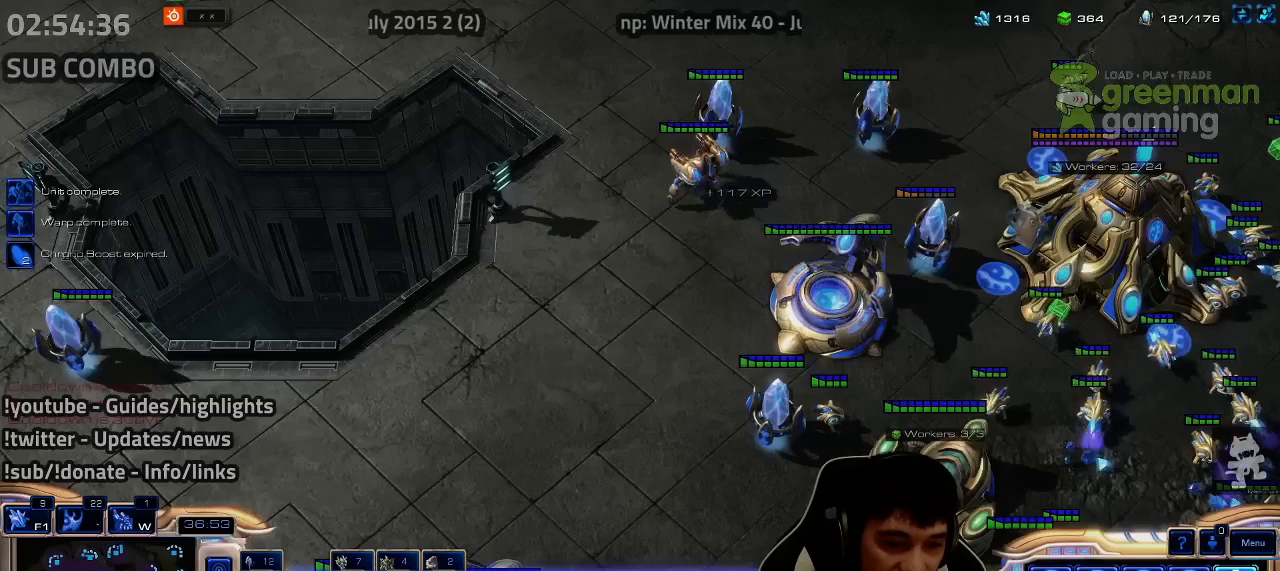
{"keys": ["shift"], "events": [[217, "w", "down"], [284, "w", "up"], [384, "d", "down"], [384, "s", "down"], [384, "shift", "down"], [467, "d", "up"], [467, "s", "up"]]}
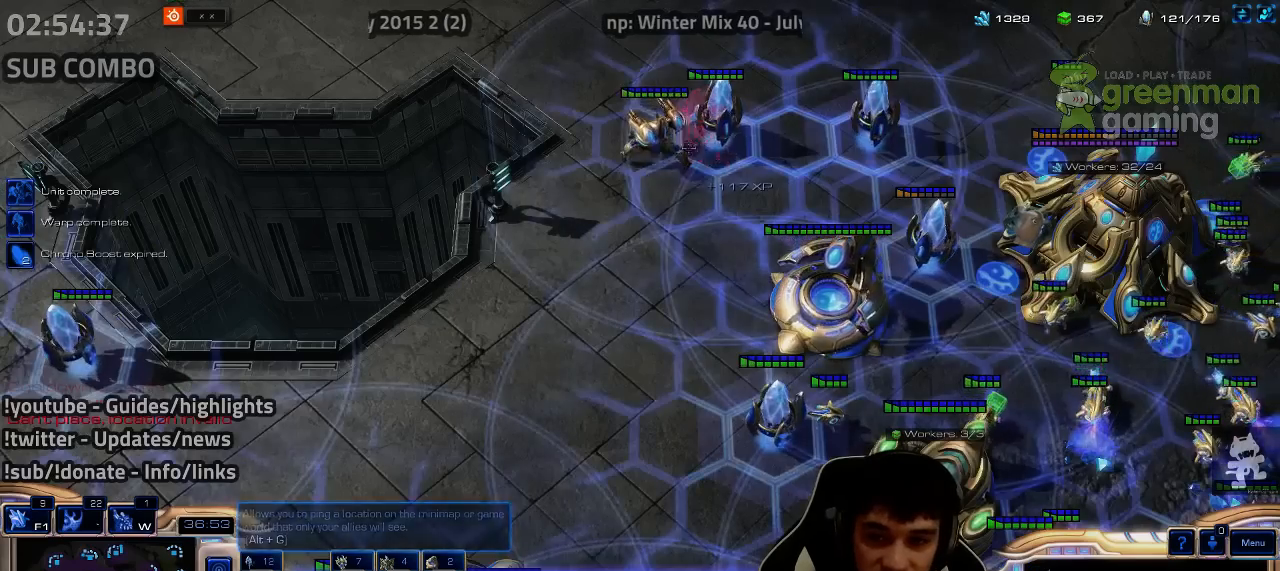
{"keys": ["d", "s", "shift"], "events": [[17, "d", "down"], [17, "s", "down"], [100, "d", "up"], [100, "s", "up"], [184, "d", "down"], [184, "s", "down"], [267, "d", "up"], [267, "s", "up"], [334, "d", "down"], [334, "s", "down"], [400, "d", "up"], [400, "s", "up"], [467, "d", "down"], [467, "s", "down"]]}
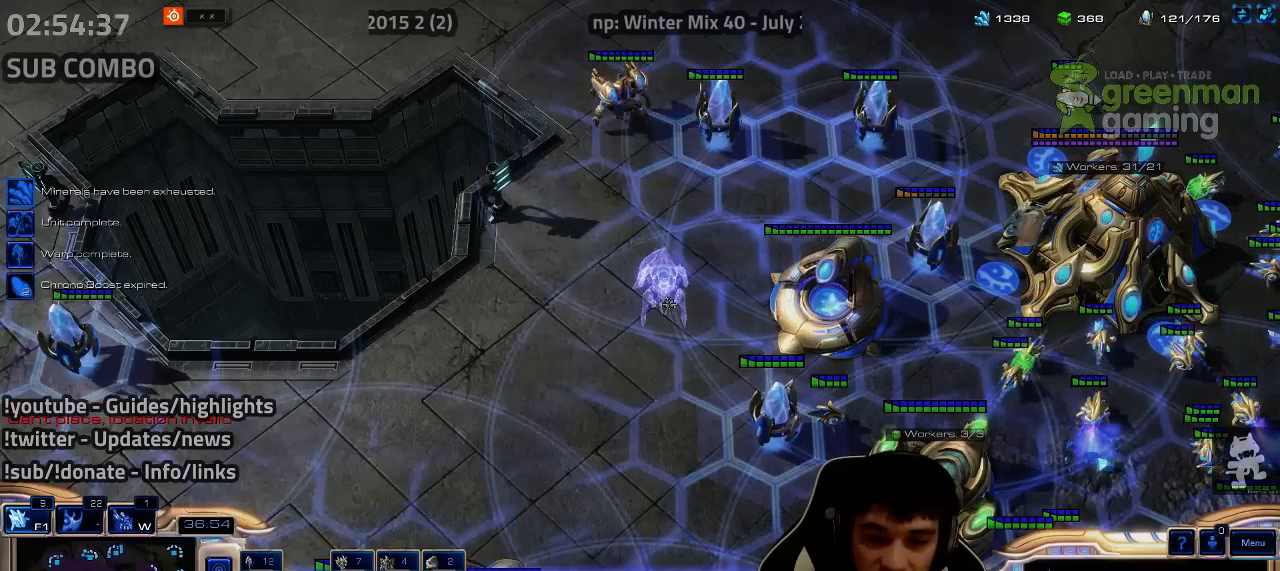
{"keys": ["shift"], "events": [[34, "d", "up"], [34, "s", "up"], [117, "d", "down"], [117, "s", "down"], [184, "d", "up"], [184, "s", "up"], [267, "d", "down"], [267, "s", "down"], [317, "d", "up"], [334, "s", "up"], [400, "d", "down"], [400, "s", "down"], [467, "d", "up"], [467, "s", "up"]]}
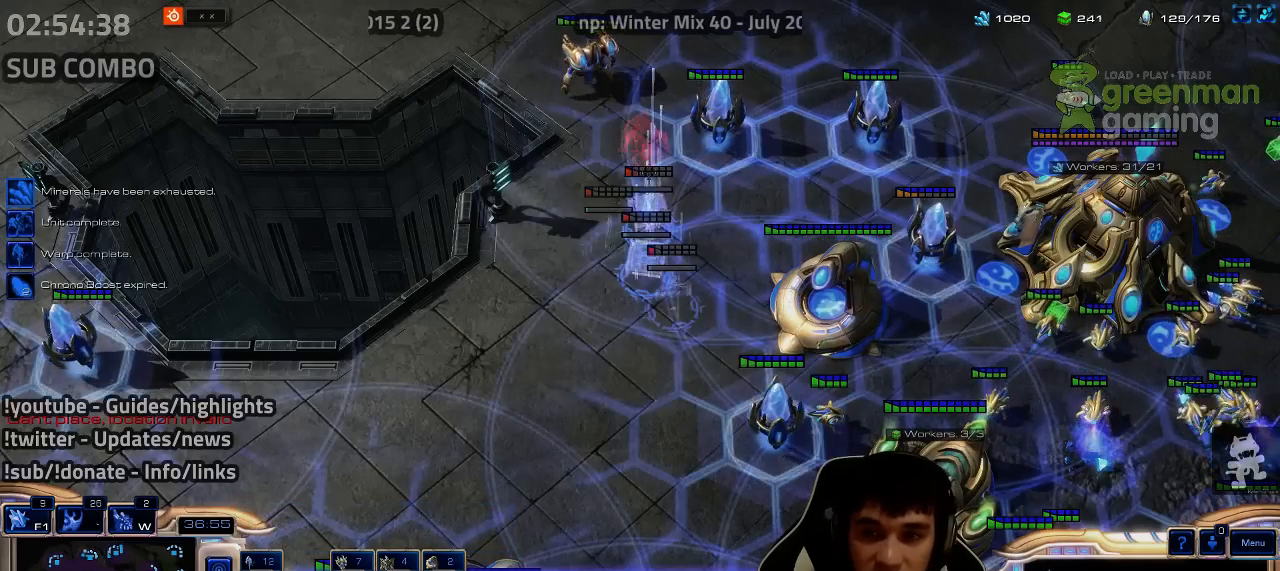
{"keys": ["d", "s", "shift"], "events": [[34, "d", "down"], [34, "s", "down"], [117, "d", "up"], [117, "s", "up"], [167, "d", "down"], [167, "s", "down"], [234, "d", "up"], [234, "s", "up"], [317, "d", "down"], [317, "s", "down"], [367, "d", "up"], [367, "s", "up"], [450, "d", "down"], [450, "s", "down"]]}
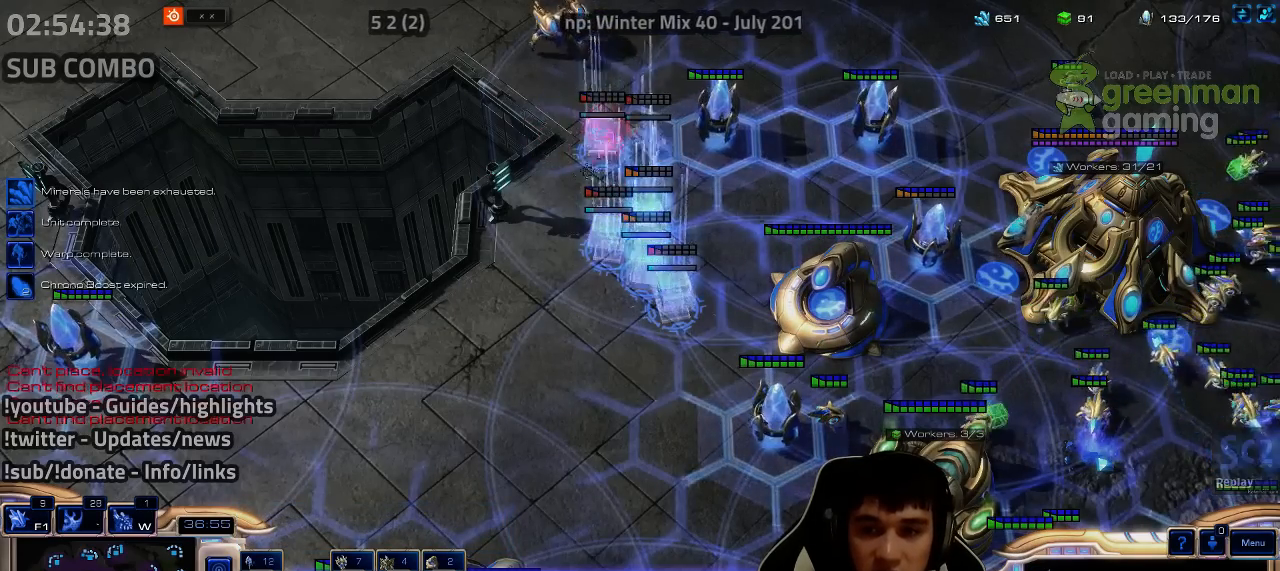
{"keys": [], "events": [[17, "d", "up"], [17, "s", "up"], [134, "shift", "up"], [267, "ctrl", "down"], [467, "ctrl", "up"]]}
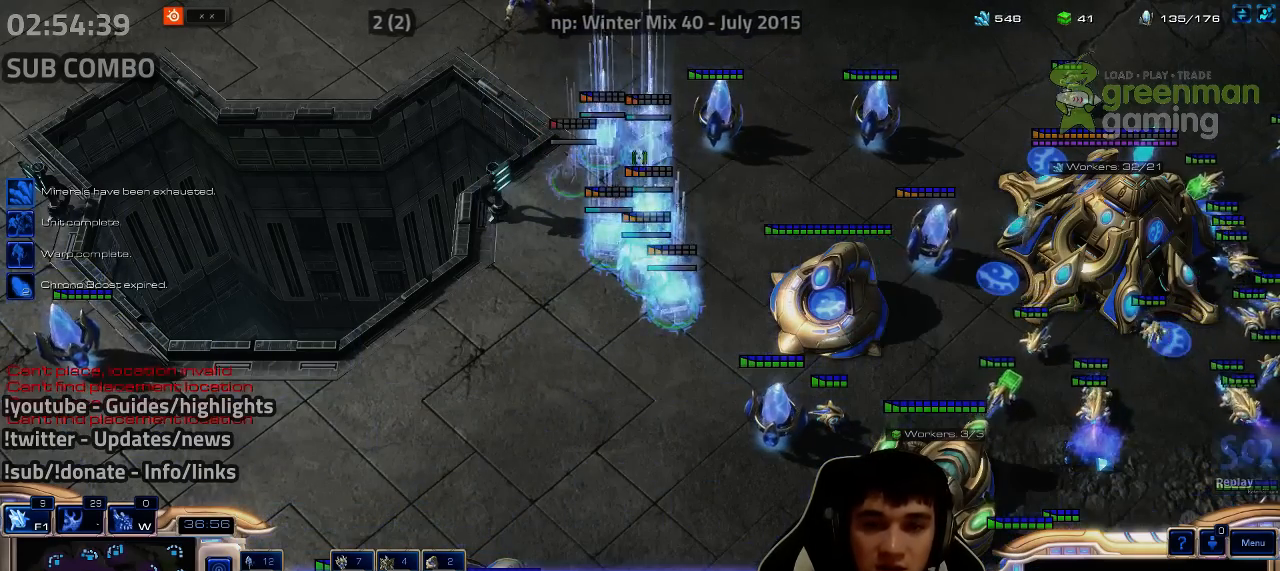
{"keys": ["1", "shift"], "events": [[67, "shift", "down"], [100, "1", "down"], [150, "1", "up"], [150, "shift", "up"], [200, "1", "down"], [267, "1", "up"], [484, "shift", "down"], [500, "1", "down"]]}